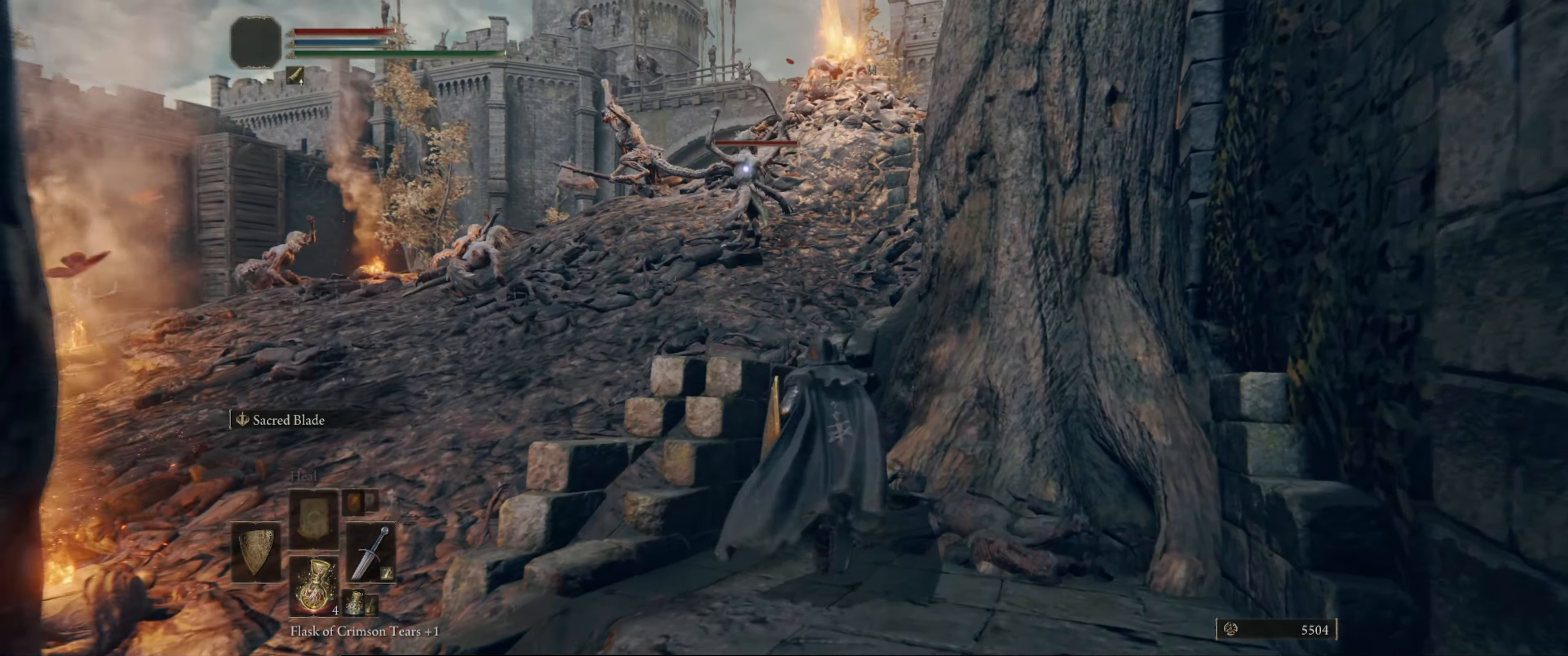
Gameplay with a controller (Xbox layout); each line is a JSON object with the inputs held at the frame after it. "events" lists button and stick changes between this image and that frame as [ms after this image, input, new state], when the widget could be followed in between. Not read: L3 R3.
{"buttons": [], "left_stick": "up", "right_stick": "center", "events": [[400, "A", "down"], [500, "A", "up"]]}
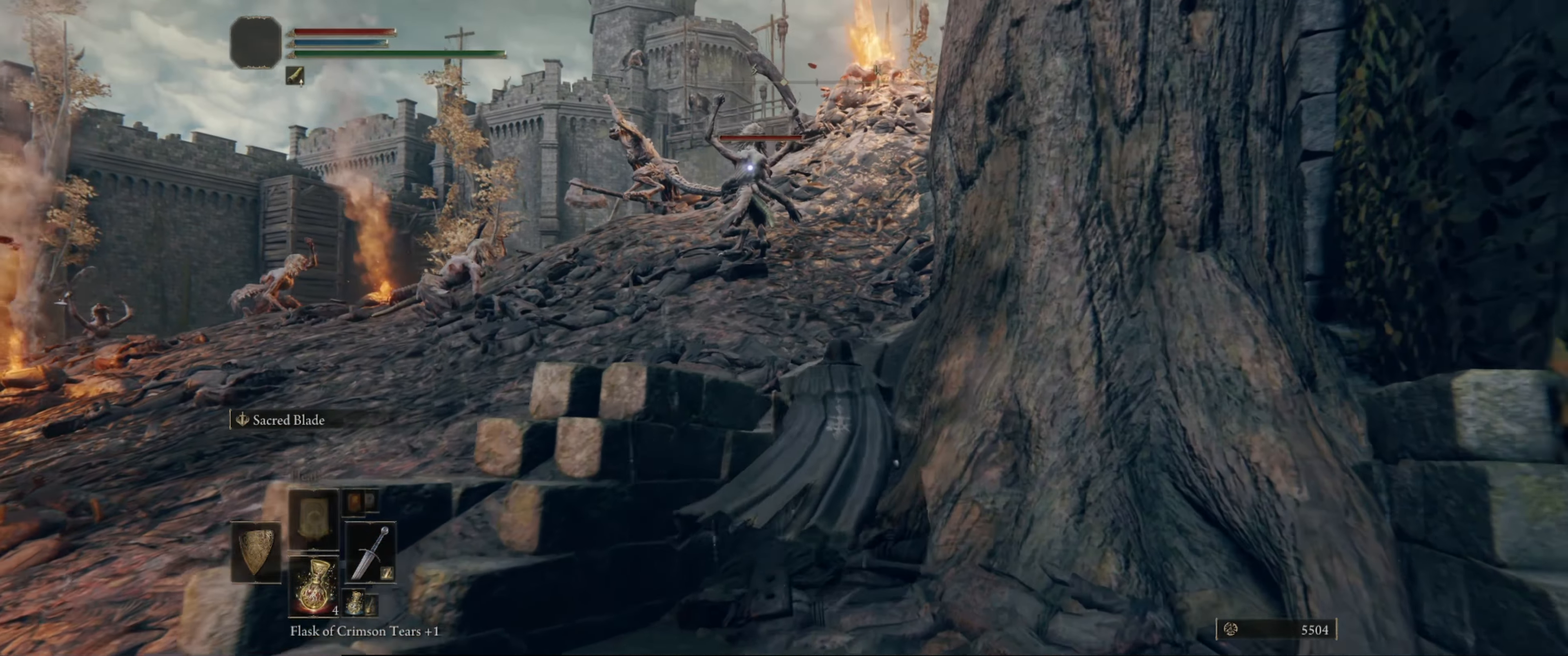
{"buttons": [], "left_stick": "up-right", "right_stick": "center", "events": [[167, "left_stick", "center"], [333, "left_stick", "right"], [416, "left_stick", "up-right"]]}
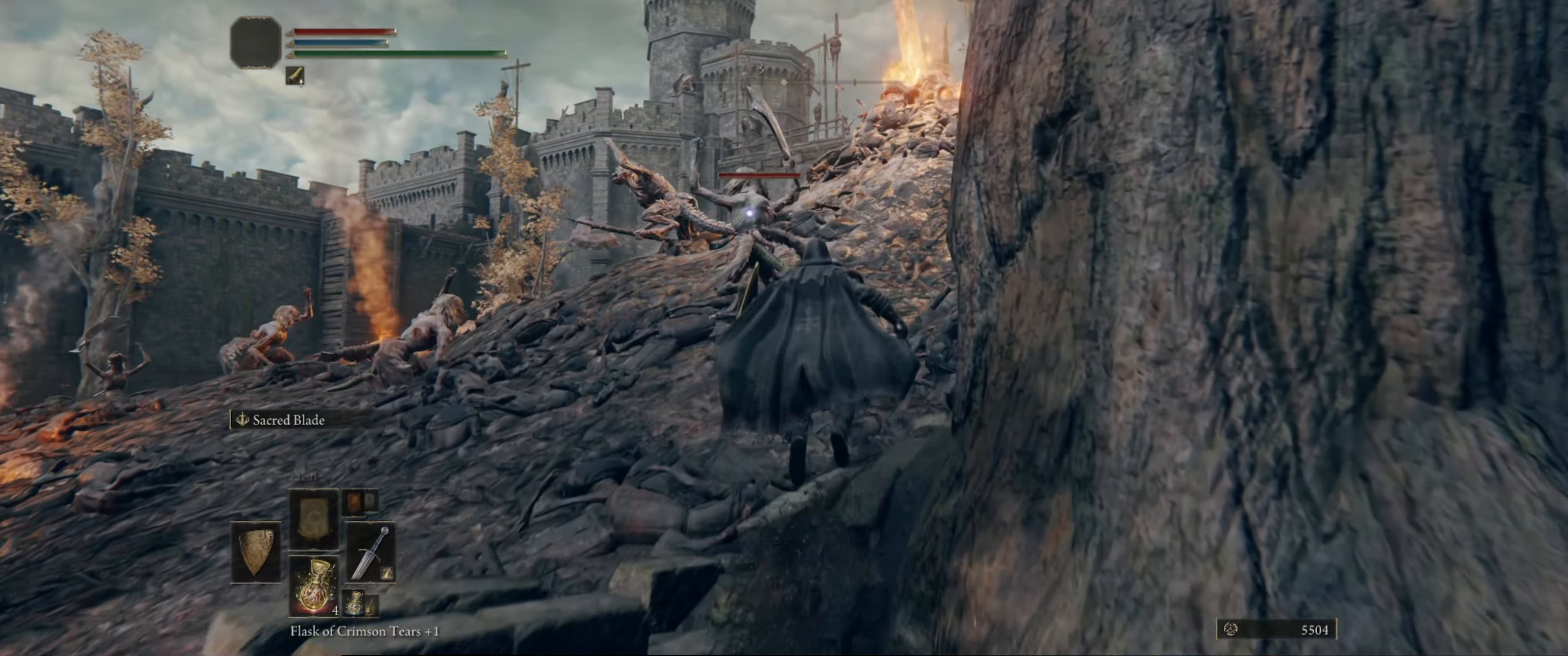
{"buttons": [], "left_stick": "up-right", "right_stick": "center", "events": []}
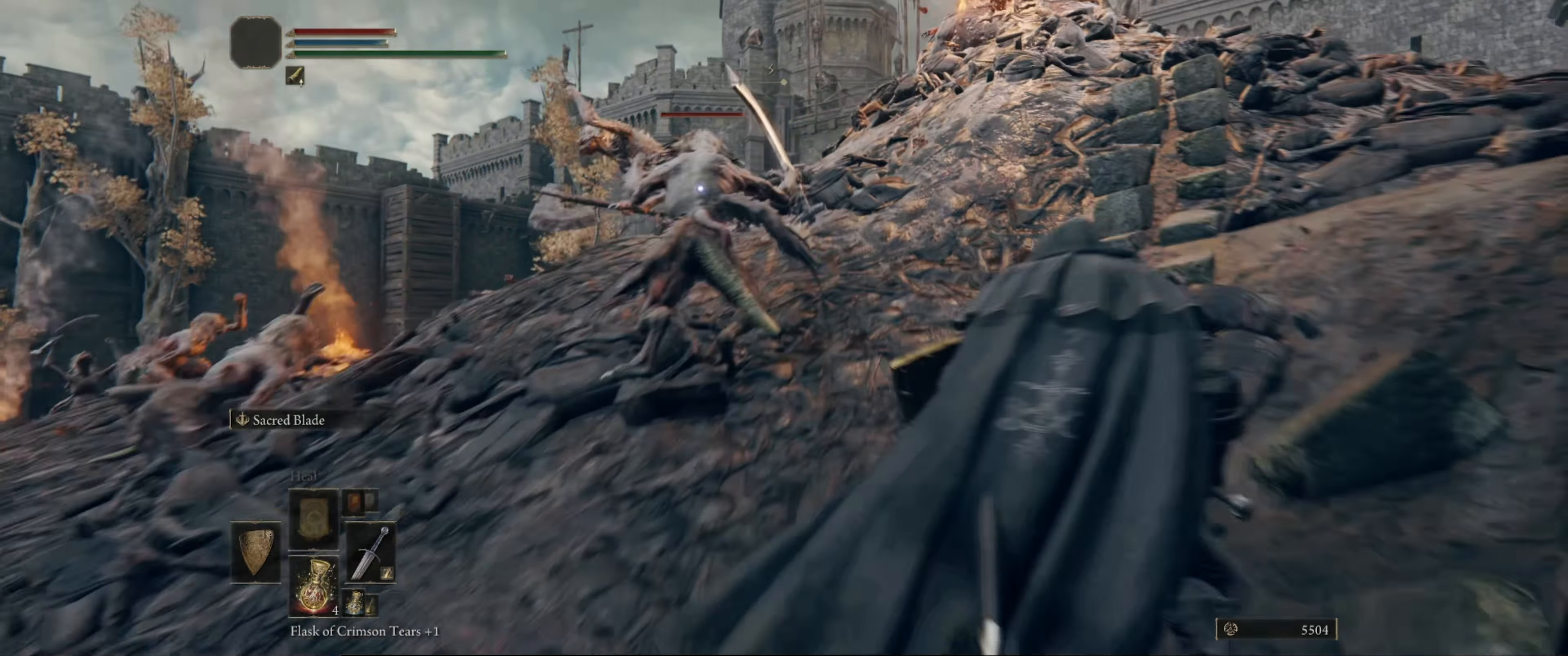
{"buttons": ["L1"], "left_stick": "up-right", "right_stick": "center", "events": [[66, "L1", "down"]]}
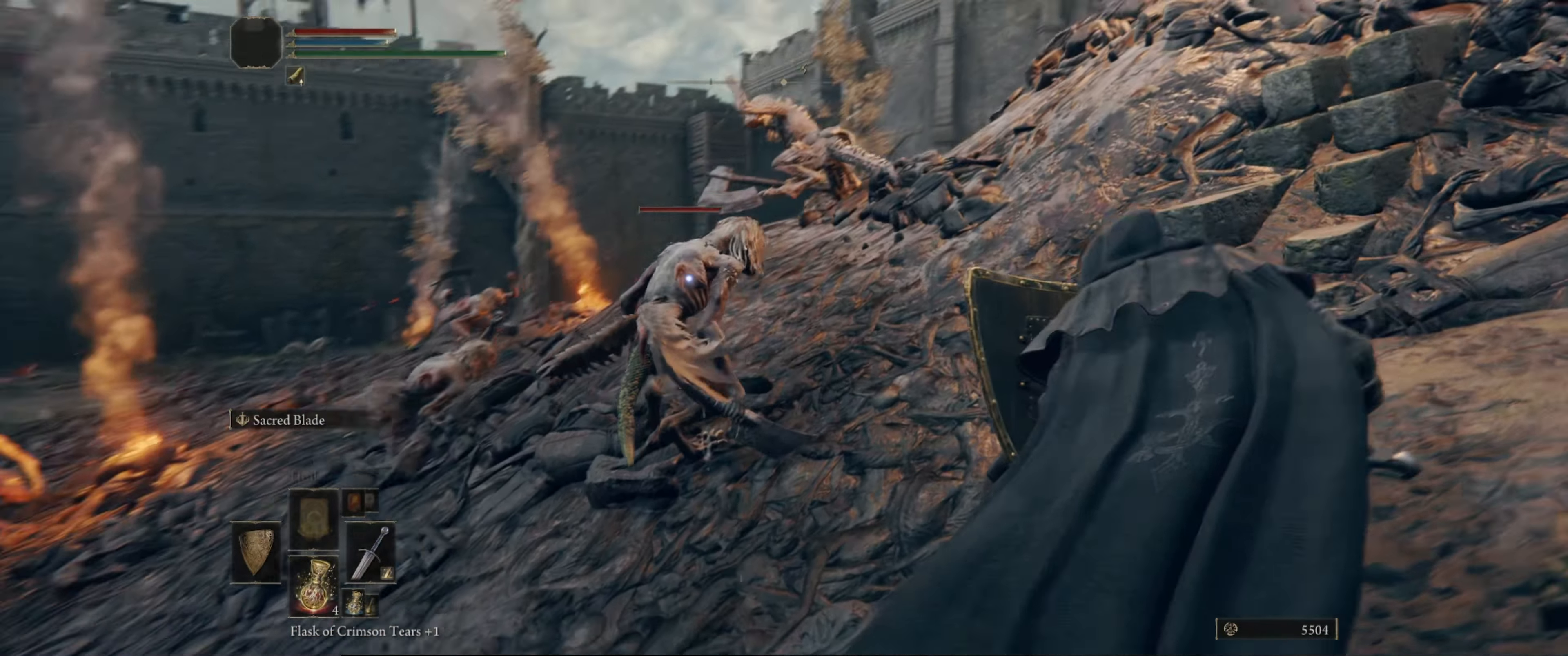
{"buttons": ["L1"], "left_stick": "down-right", "right_stick": "center", "events": [[283, "left_stick", "right"], [466, "left_stick", "down-right"]]}
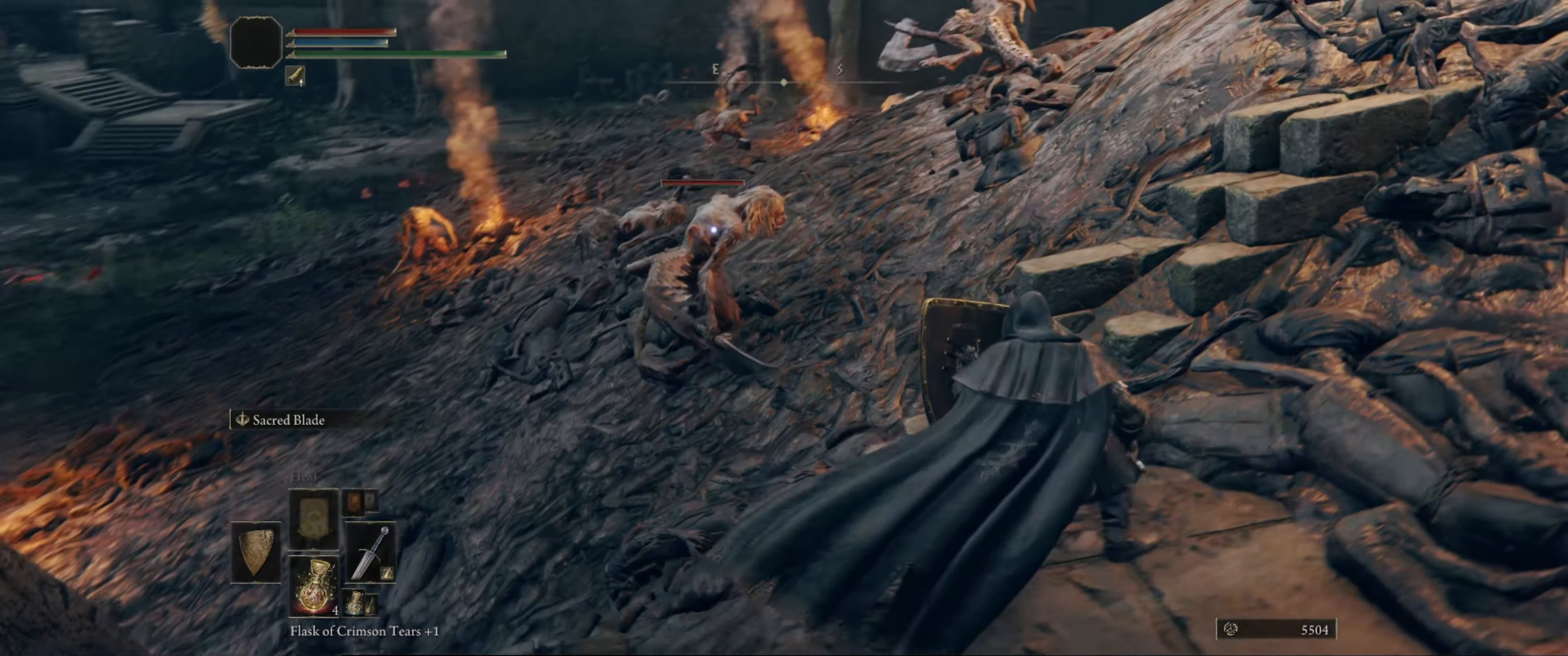
{"buttons": ["L1"], "left_stick": "down-right", "right_stick": "center", "events": []}
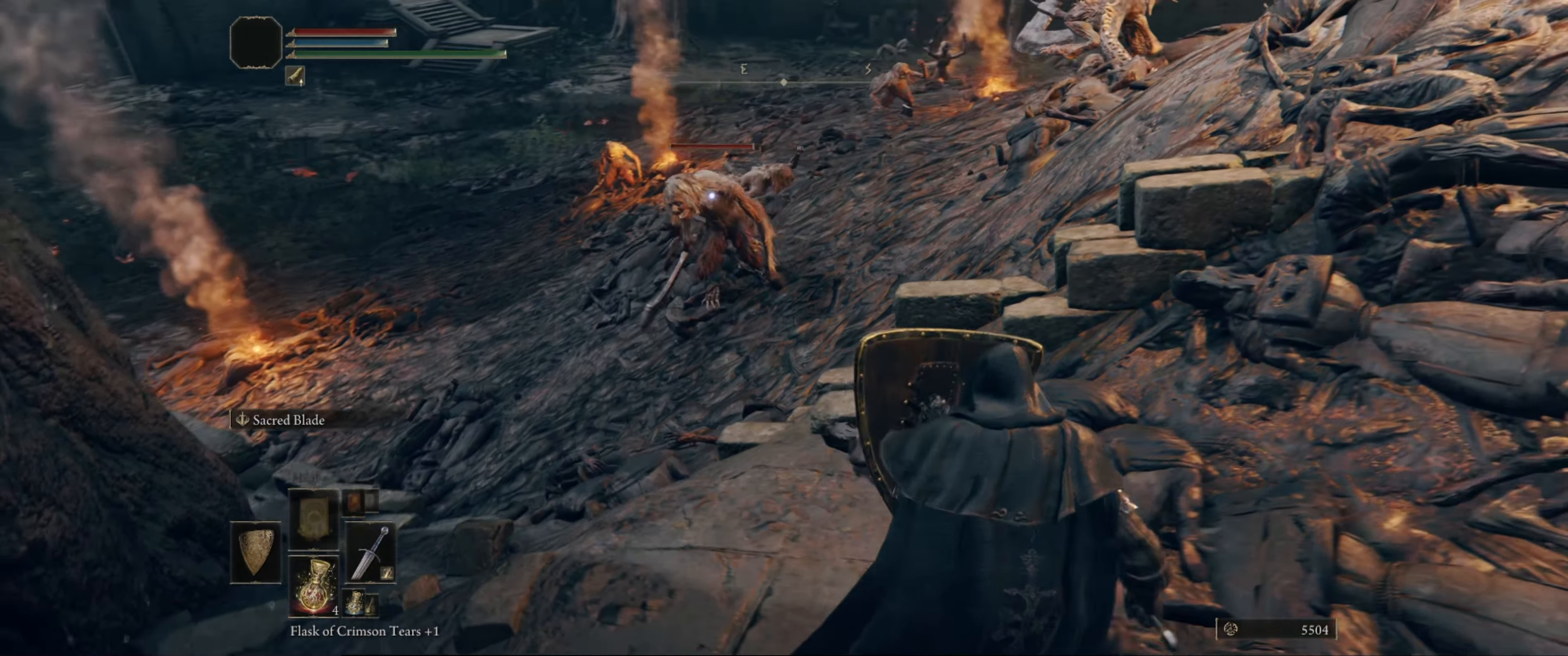
{"buttons": ["L1"], "left_stick": "left", "right_stick": "center", "events": [[16, "left_stick", "down"], [133, "left_stick", "down-left"], [266, "left_stick", "left"]]}
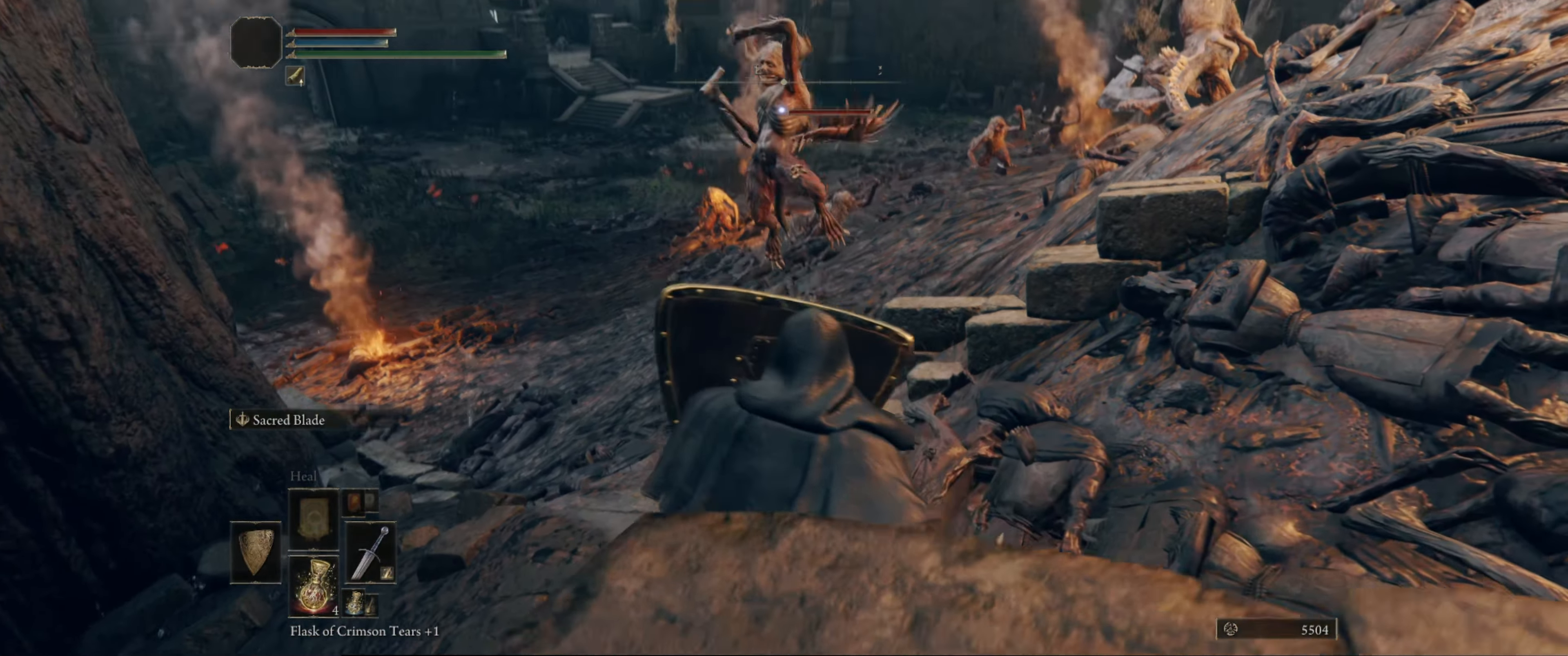
{"buttons": ["L1"], "left_stick": "center", "right_stick": "center", "events": [[183, "left_stick", "center"]]}
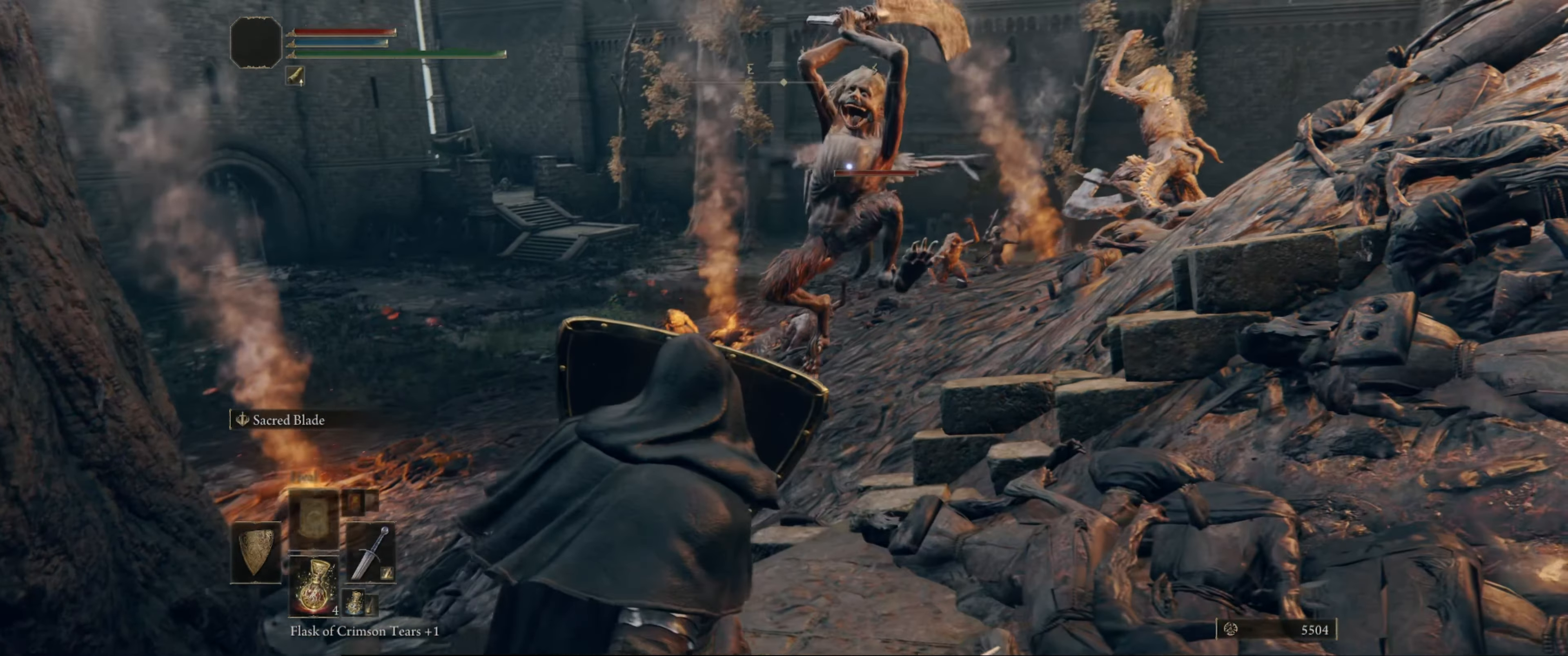
{"buttons": ["L1", "R2"], "left_stick": "center", "right_stick": "center", "events": [[466, "R2", "down"]]}
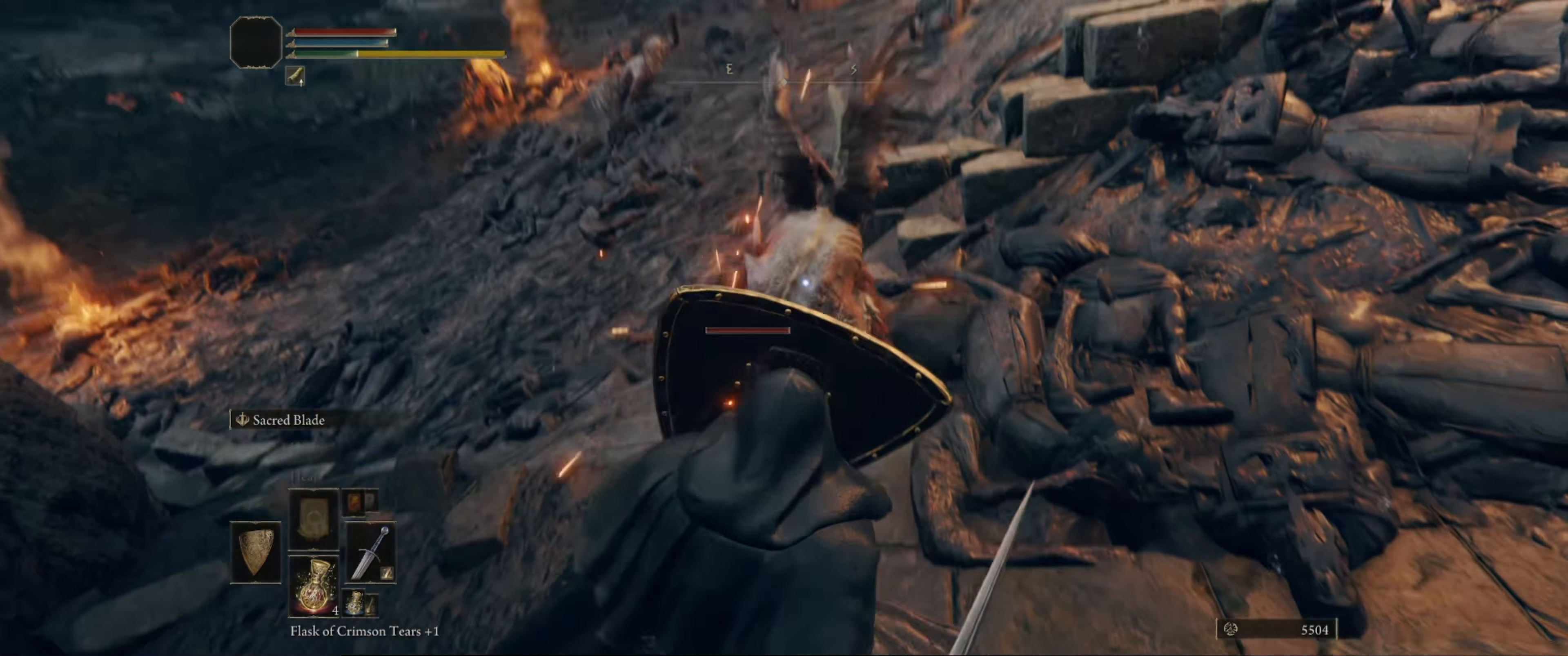
{"buttons": [], "left_stick": "center", "right_stick": "center", "events": [[100, "R2", "up"], [250, "L1", "up"]]}
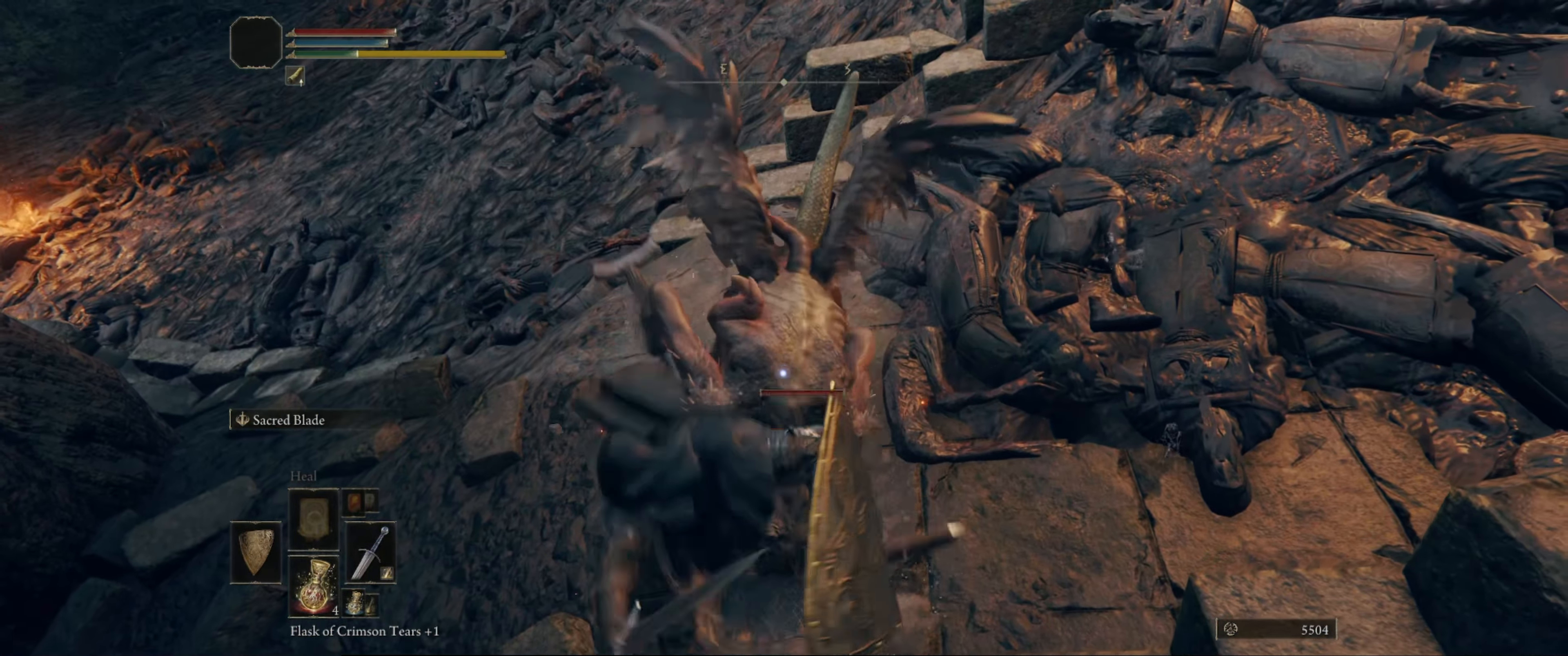
{"buttons": [], "left_stick": "center", "right_stick": "center", "events": [[150, "left_stick", "down"], [450, "left_stick", "center"]]}
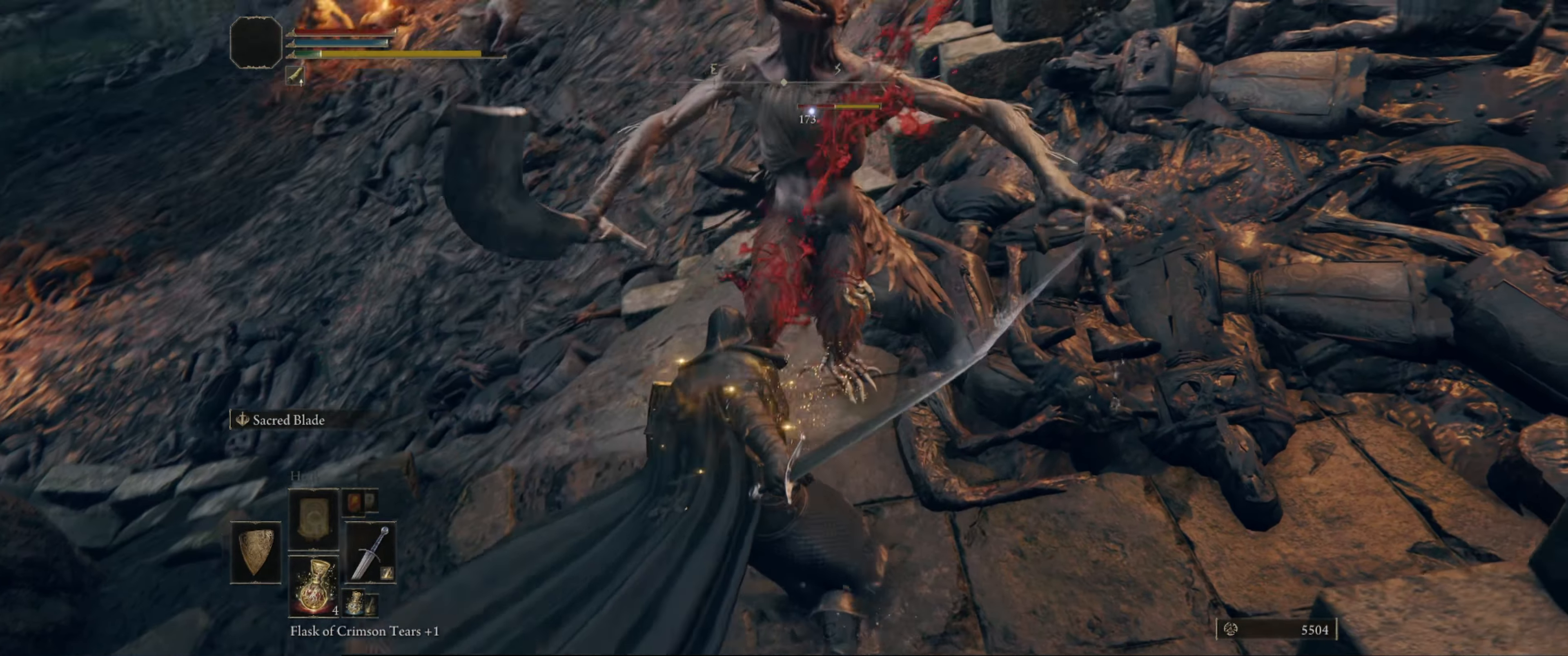
{"buttons": [], "left_stick": "up", "right_stick": "center", "events": [[350, "left_stick", "up"]]}
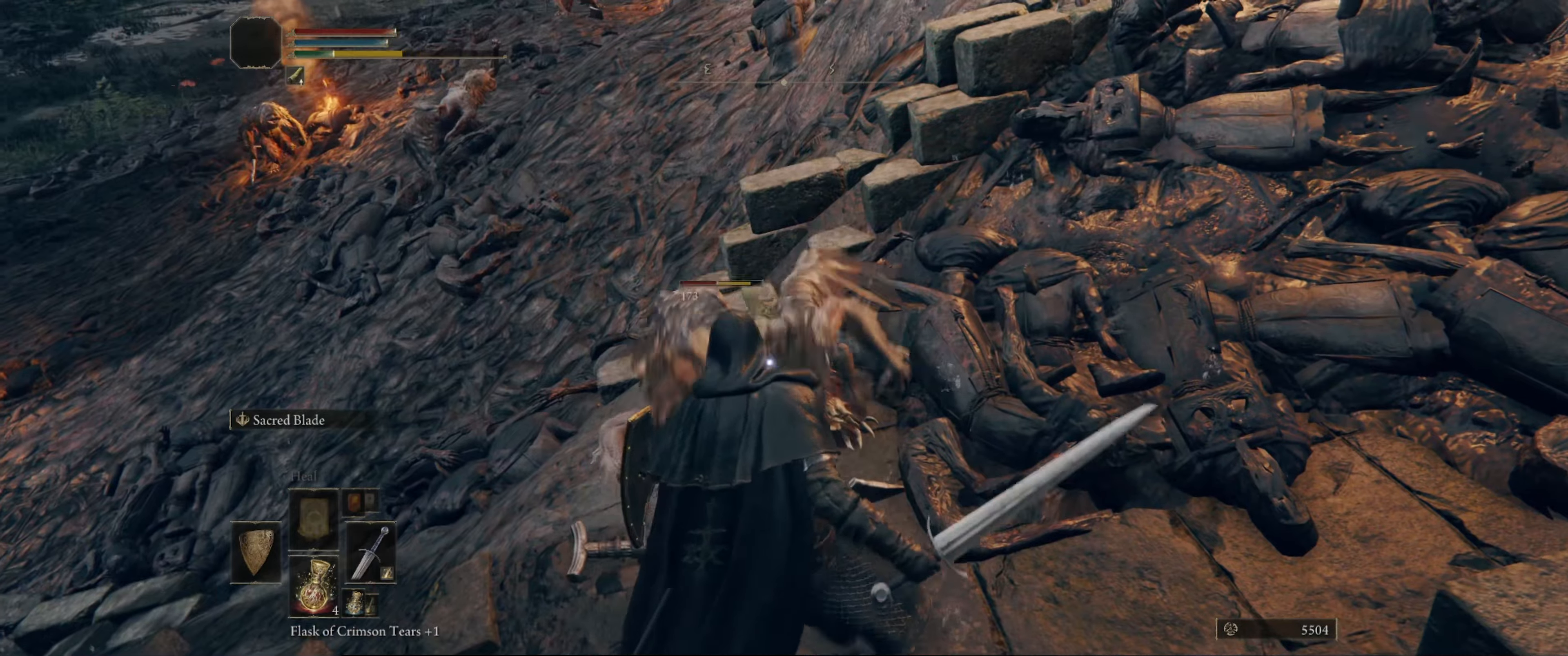
{"buttons": [], "left_stick": "center", "right_stick": "center", "events": [[83, "R1", "down"], [83, "left_stick", "center"], [200, "R1", "up"]]}
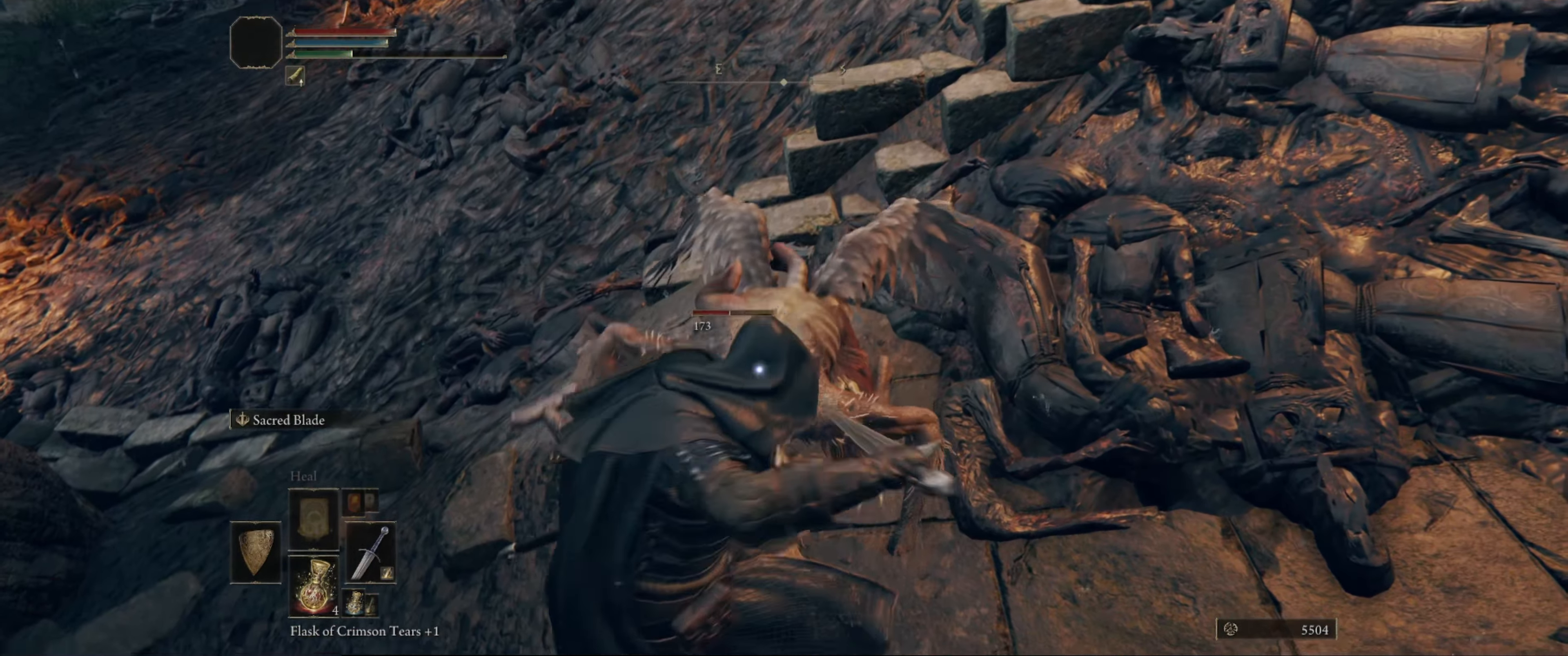
{"buttons": [], "left_stick": "center", "right_stick": "center", "events": []}
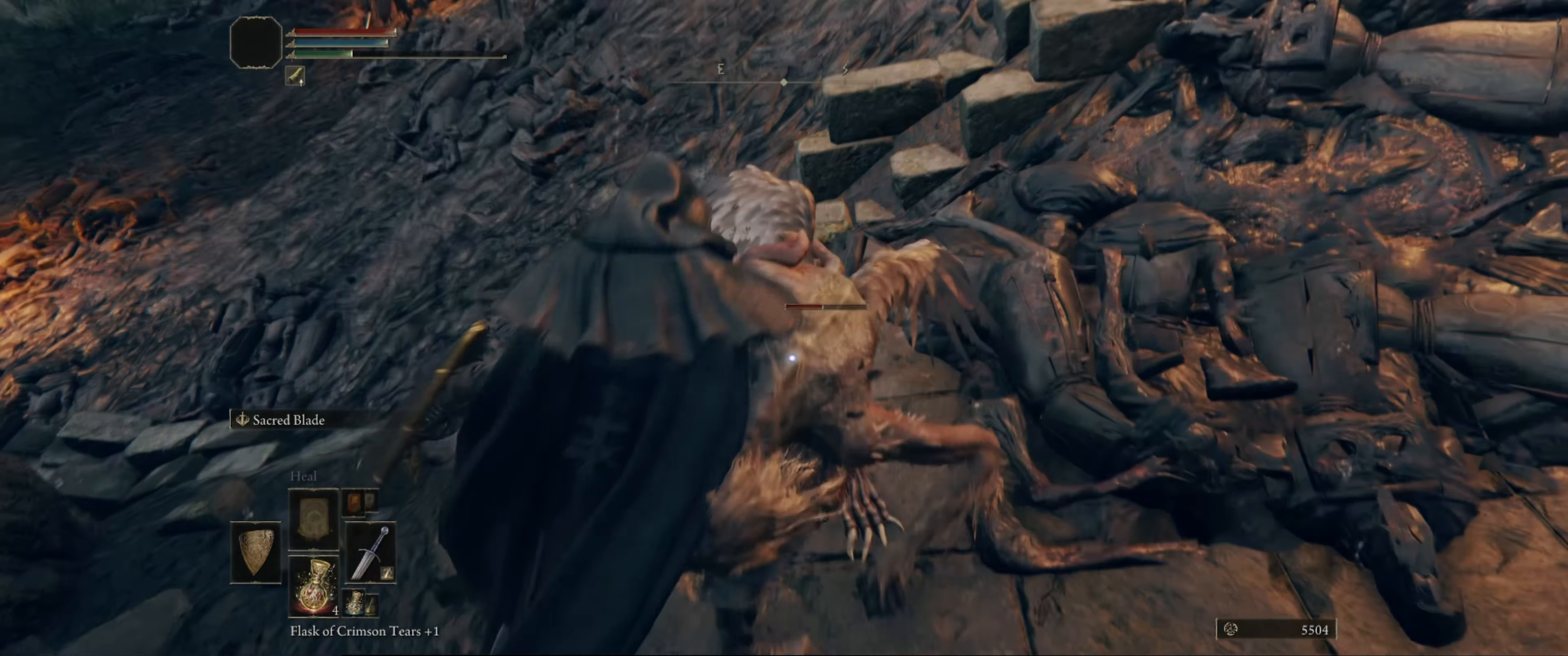
{"buttons": [], "left_stick": "center", "right_stick": "up", "events": [[250, "right_stick", "up"]]}
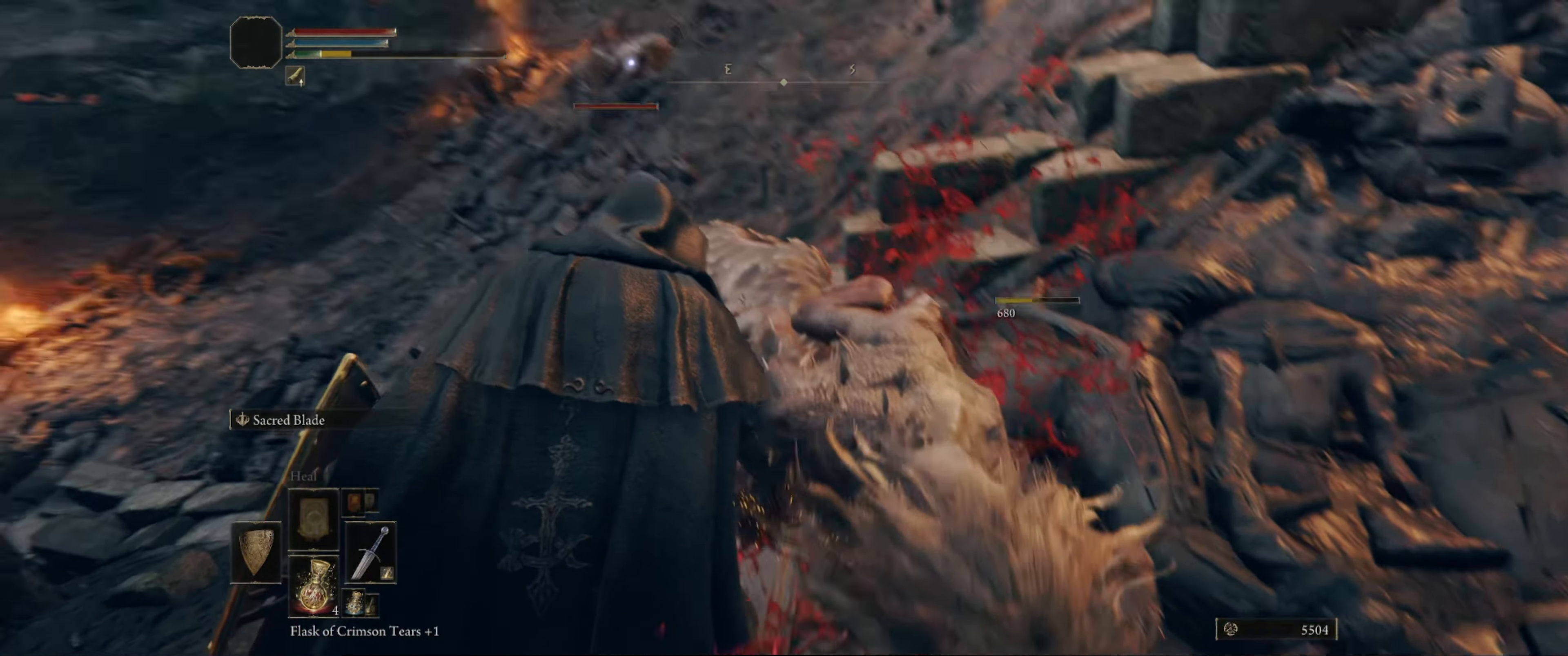
{"buttons": [], "left_stick": "center", "right_stick": "center", "events": [[250, "right_stick", "center"]]}
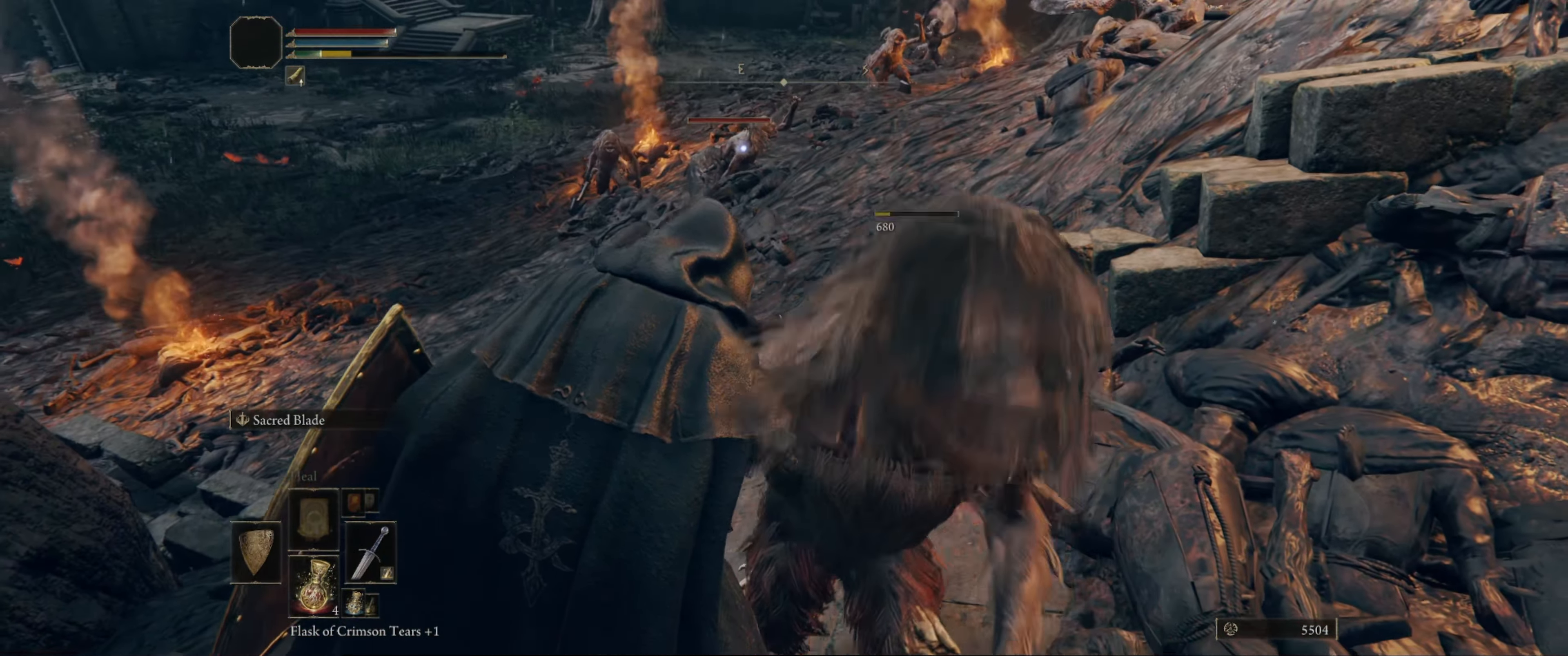
{"buttons": [], "left_stick": "center", "right_stick": "center", "events": []}
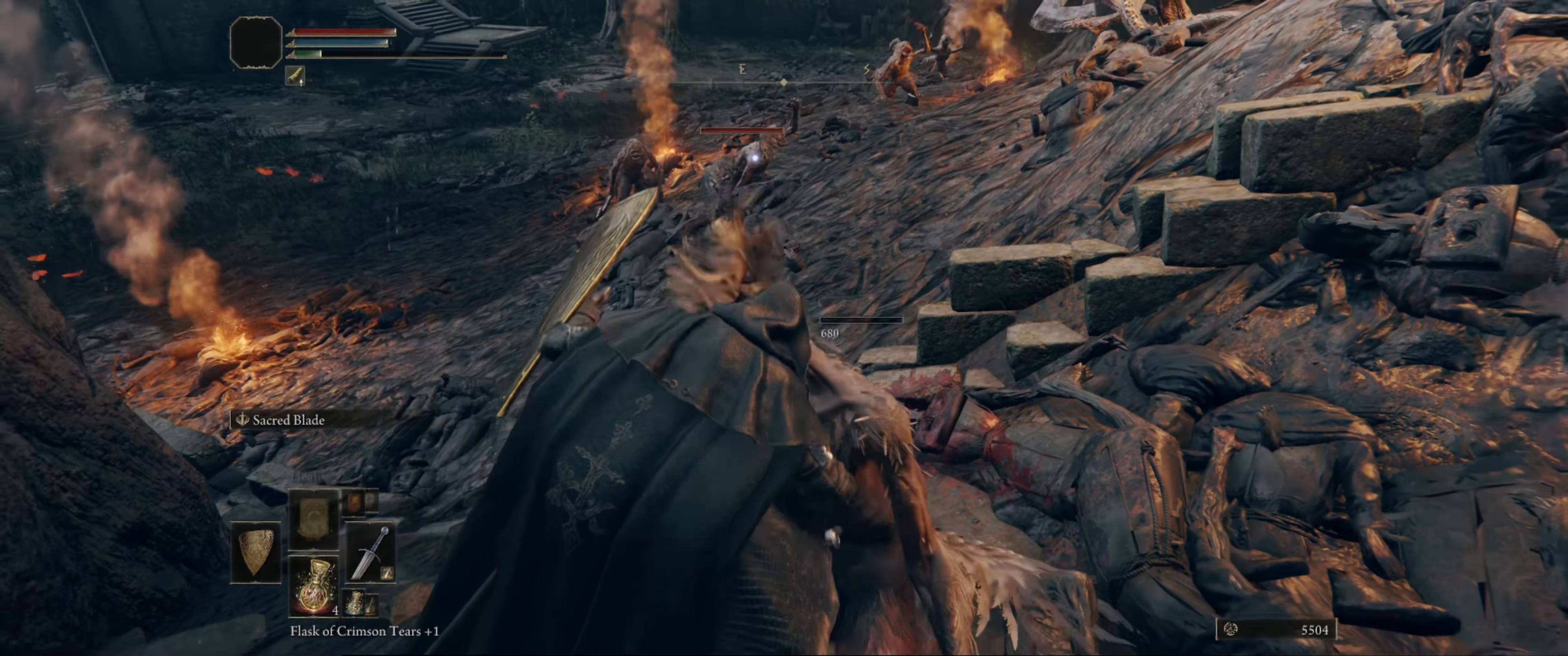
{"buttons": [], "left_stick": "center", "right_stick": "center", "events": []}
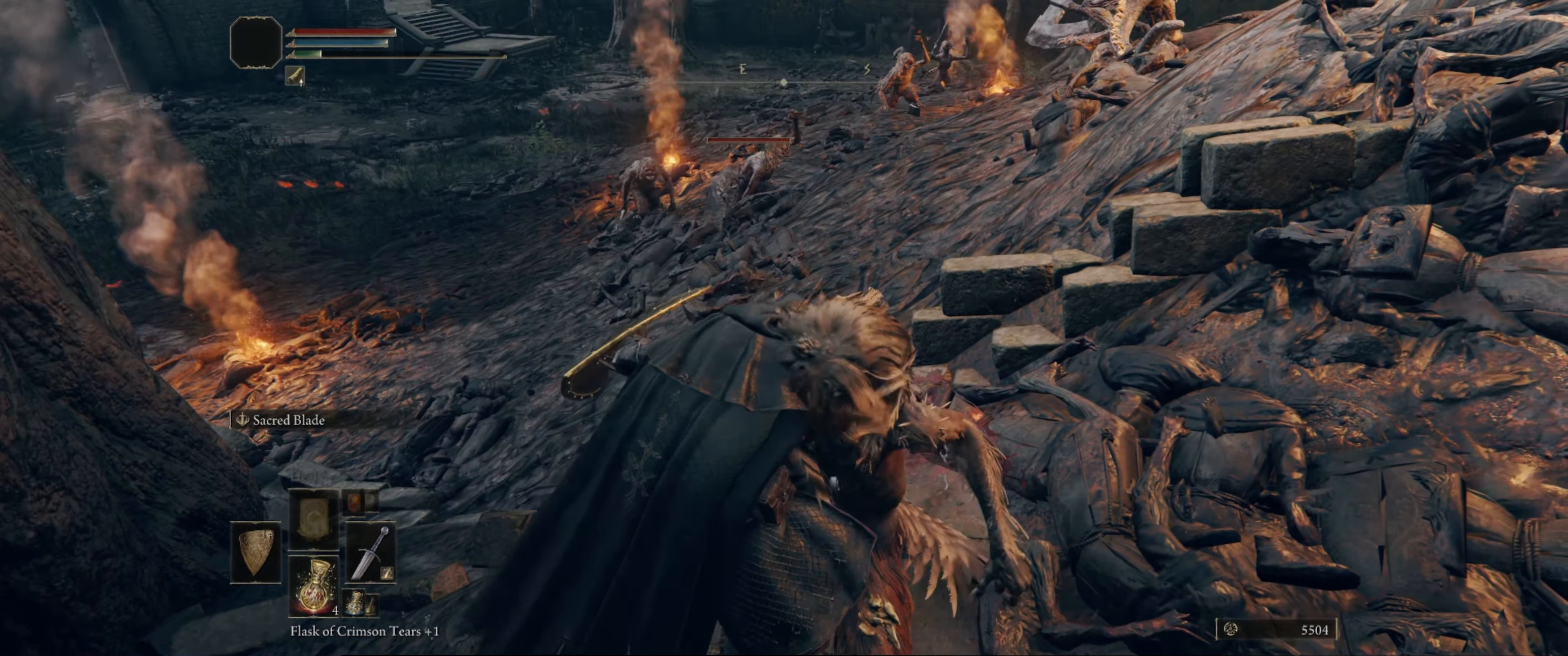
{"buttons": [], "left_stick": "center", "right_stick": "right", "events": [[300, "right_stick", "right"]]}
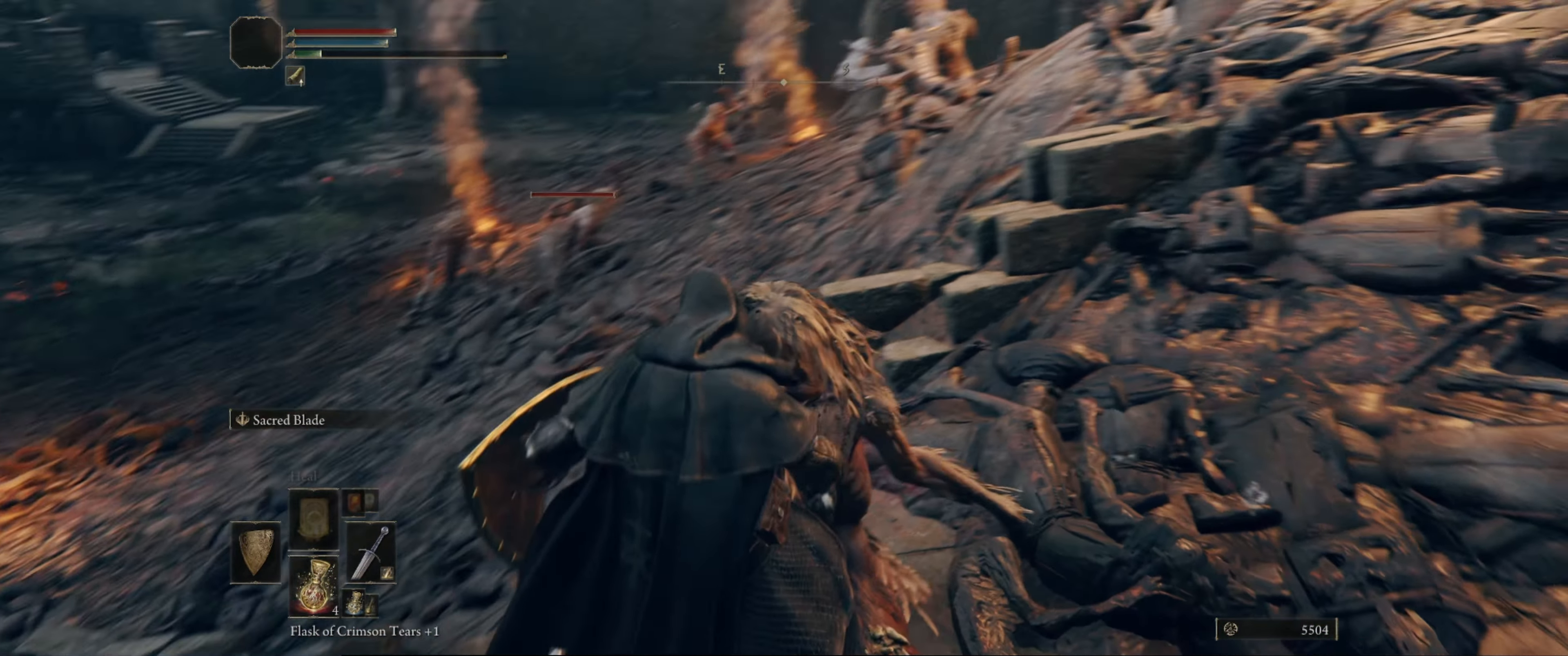
{"buttons": [], "left_stick": "up", "right_stick": "center", "events": [[133, "right_stick", "up-right"], [317, "left_stick", "up"], [433, "right_stick", "center"]]}
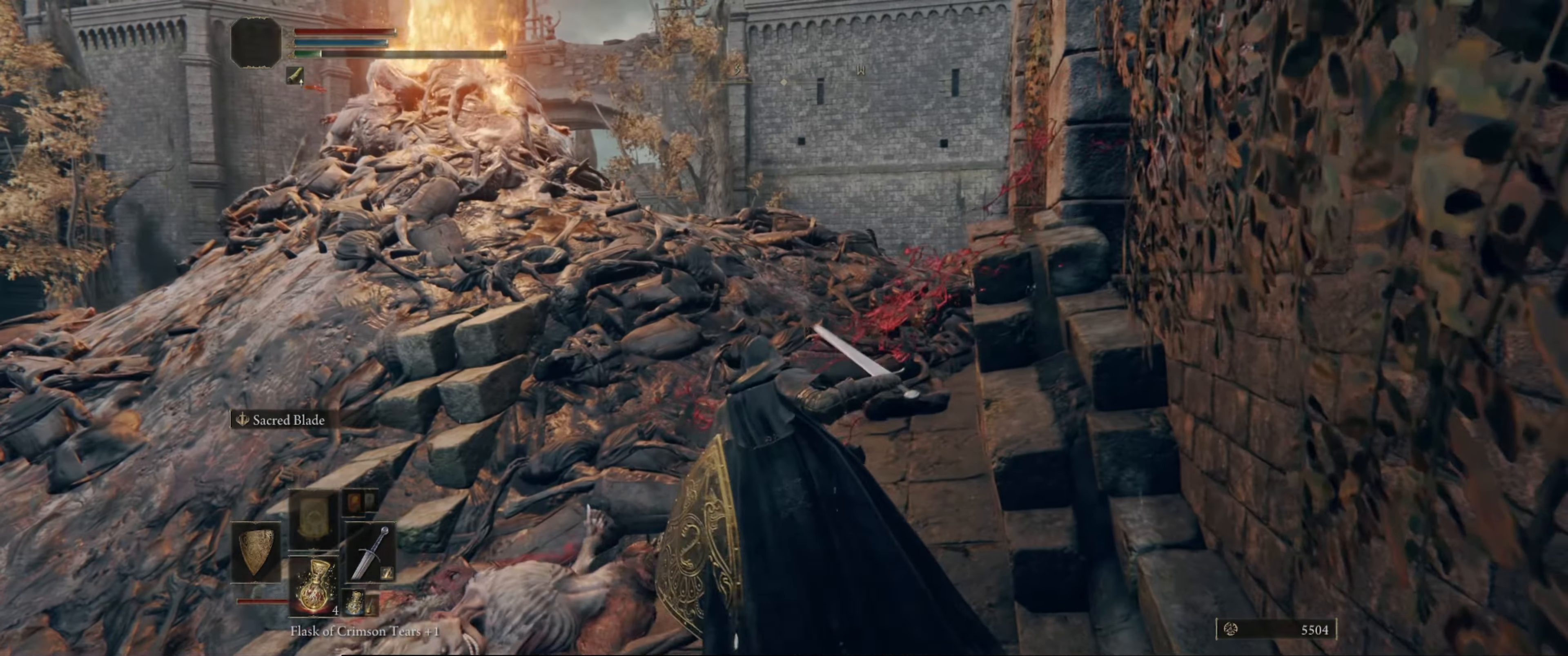
{"buttons": [], "left_stick": "up", "right_stick": "center", "events": []}
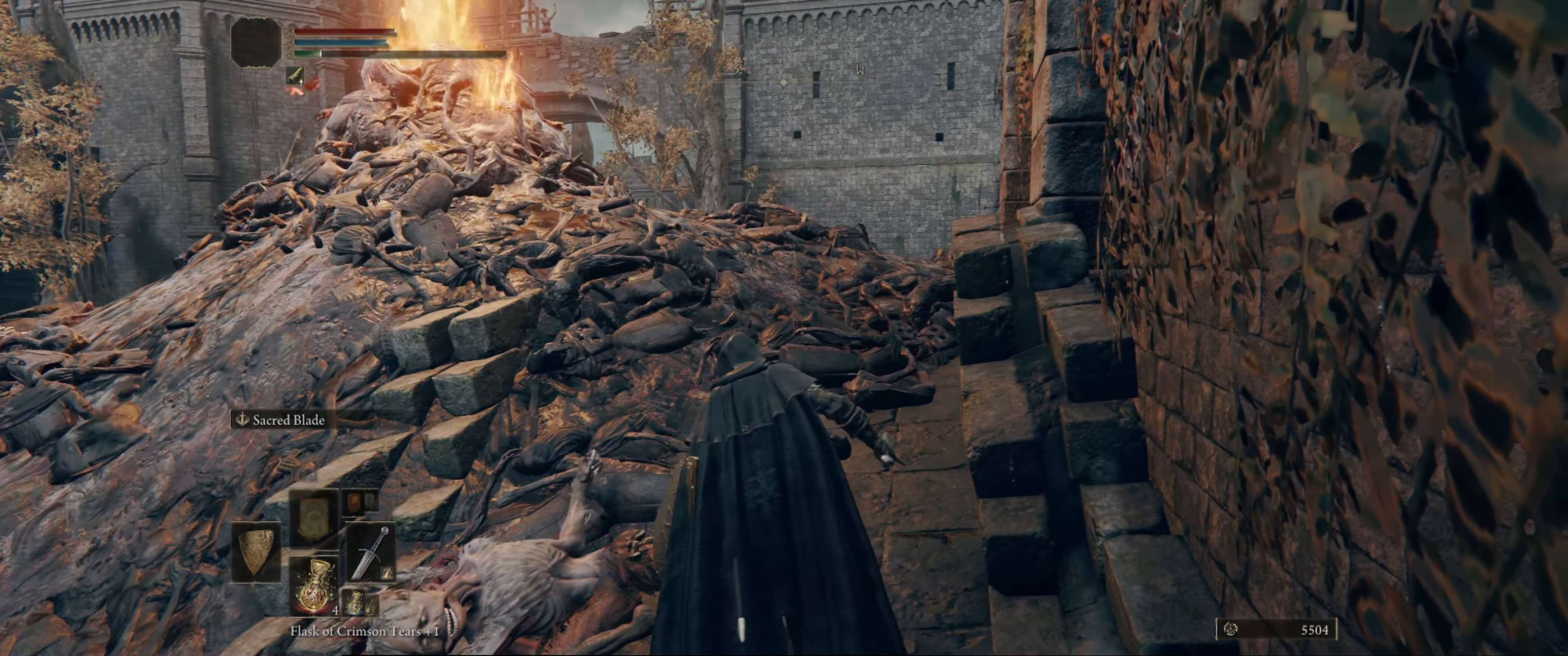
{"buttons": [], "left_stick": "up", "right_stick": "center", "events": []}
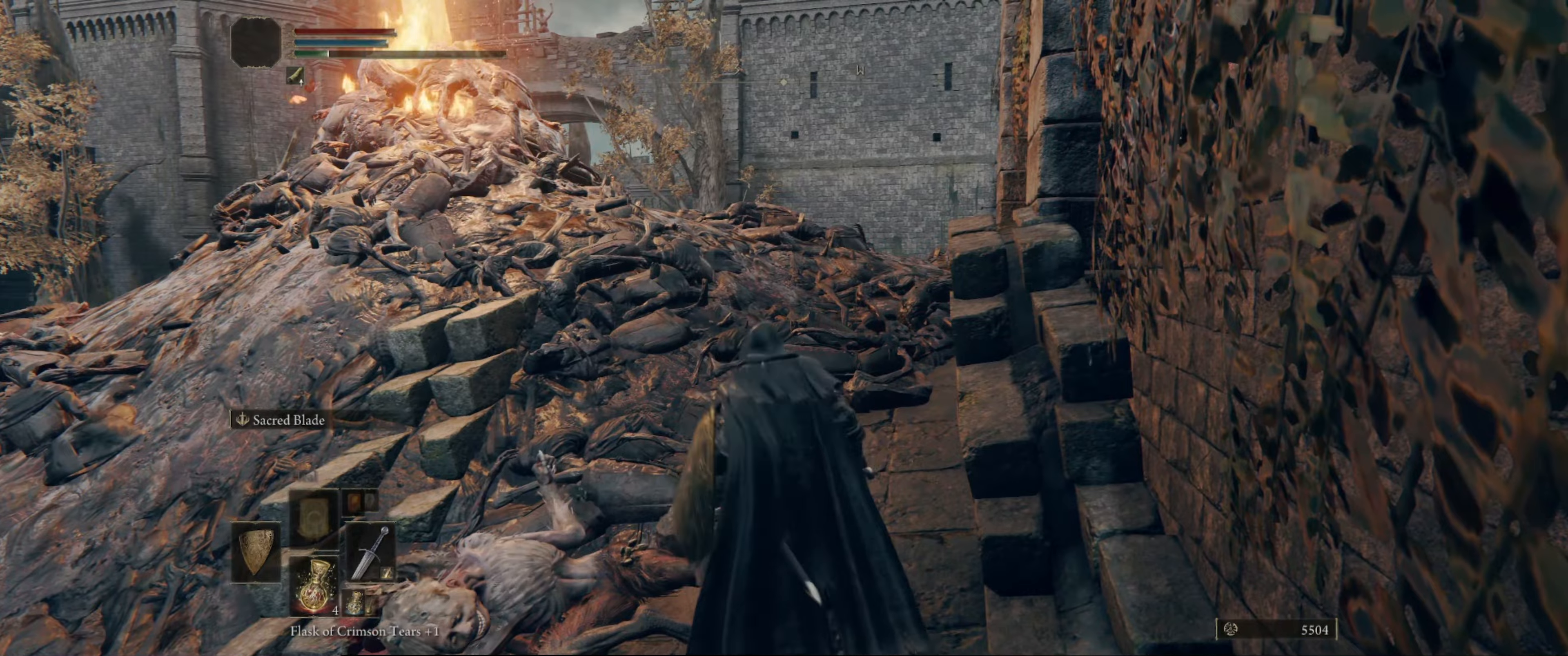
{"buttons": [], "left_stick": "up", "right_stick": "center", "events": [[200, "Y", "down"], [300, "Y", "up"]]}
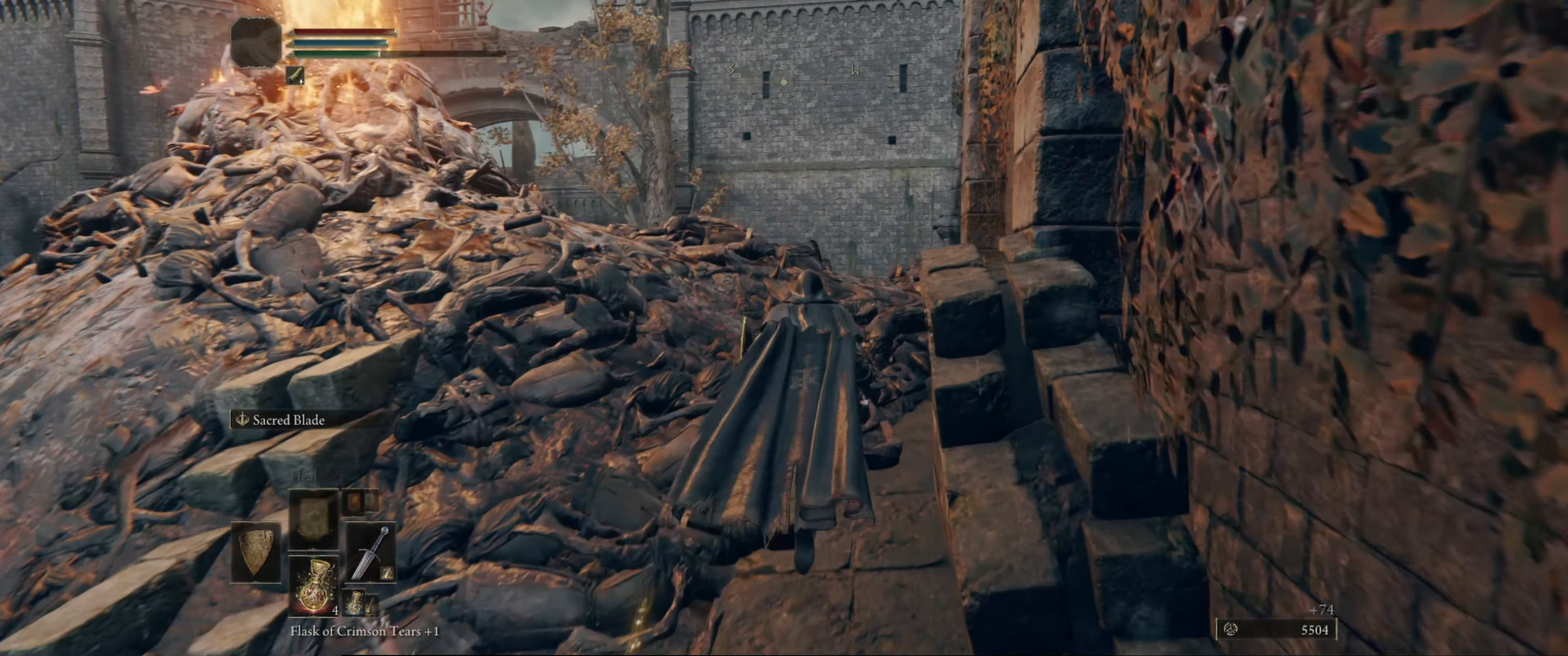
{"buttons": [], "left_stick": "up", "right_stick": "center", "events": [[67, "right_stick", "down-right"], [284, "right_stick", "center"]]}
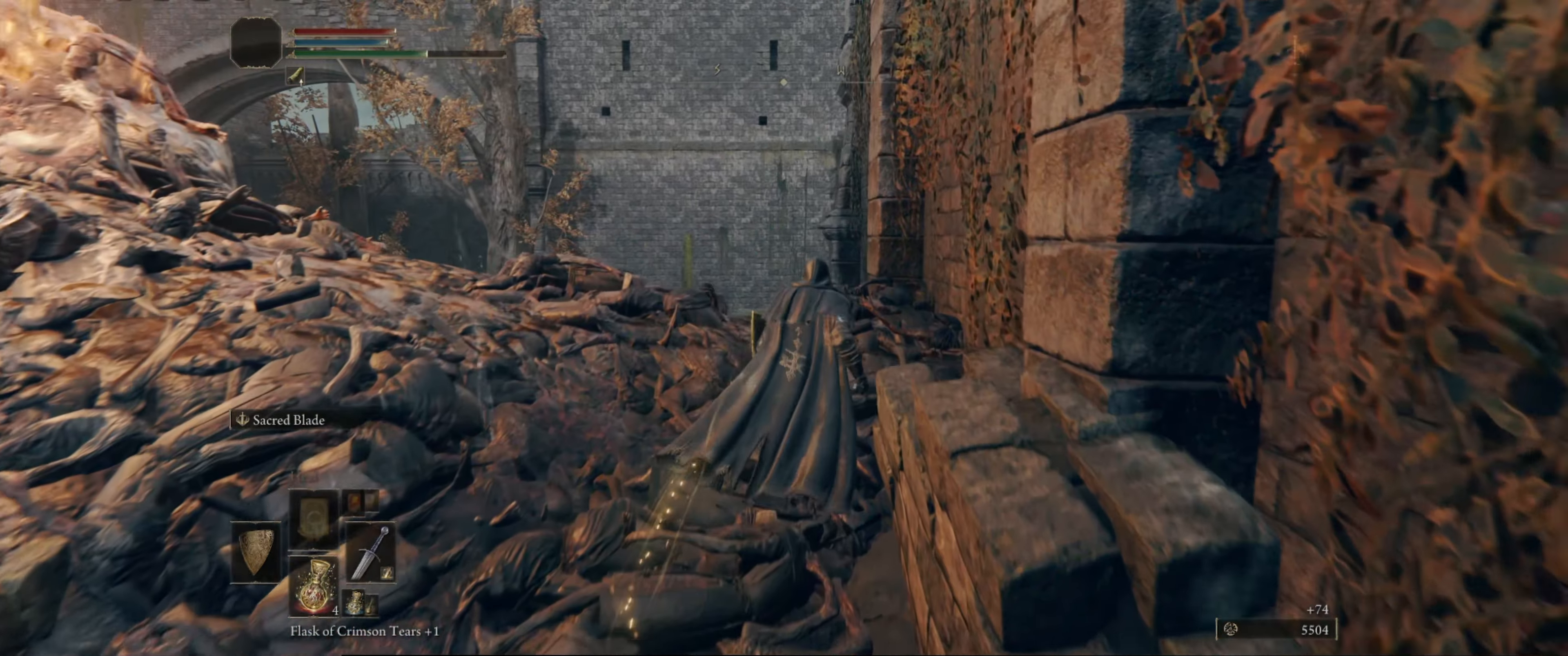
{"buttons": [], "left_stick": "up", "right_stick": "center", "events": [[150, "right_stick", "down"], [384, "right_stick", "center"]]}
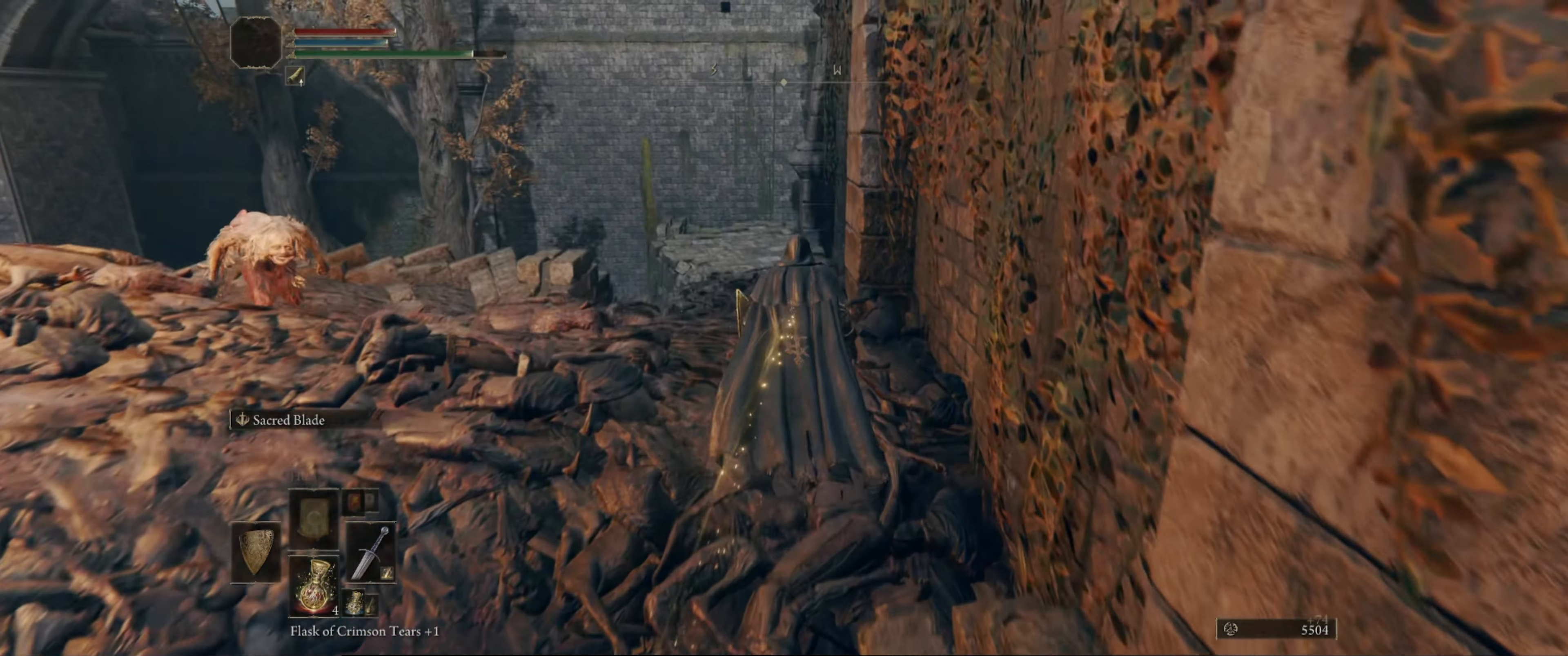
{"buttons": [], "left_stick": "up-left", "right_stick": "left", "events": [[284, "left_stick", "up-left"], [384, "right_stick", "up-left"], [434, "right_stick", "left"]]}
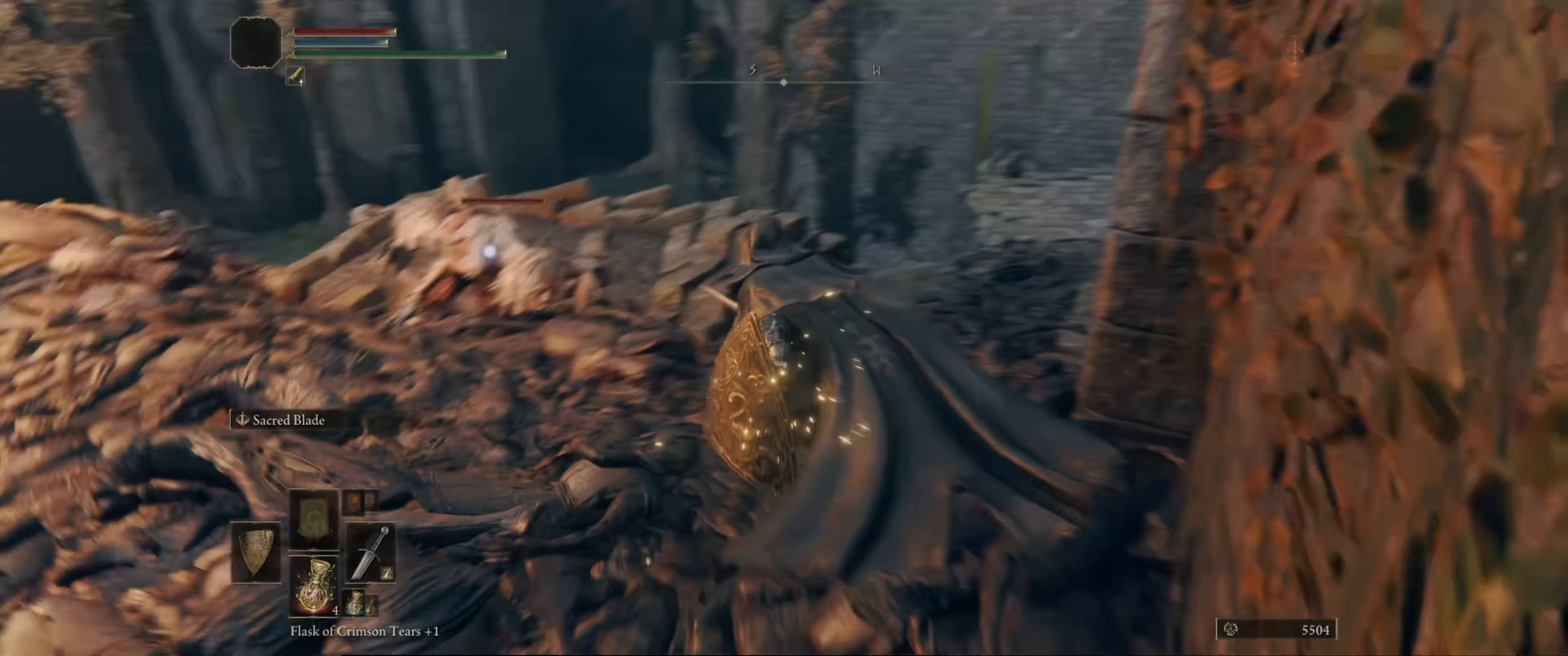
{"buttons": ["L1"], "left_stick": "center", "right_stick": "center", "events": [[17, "right_stick", "center"], [50, "L1", "down"], [167, "left_stick", "up-right"], [300, "left_stick", "right"], [484, "left_stick", "center"]]}
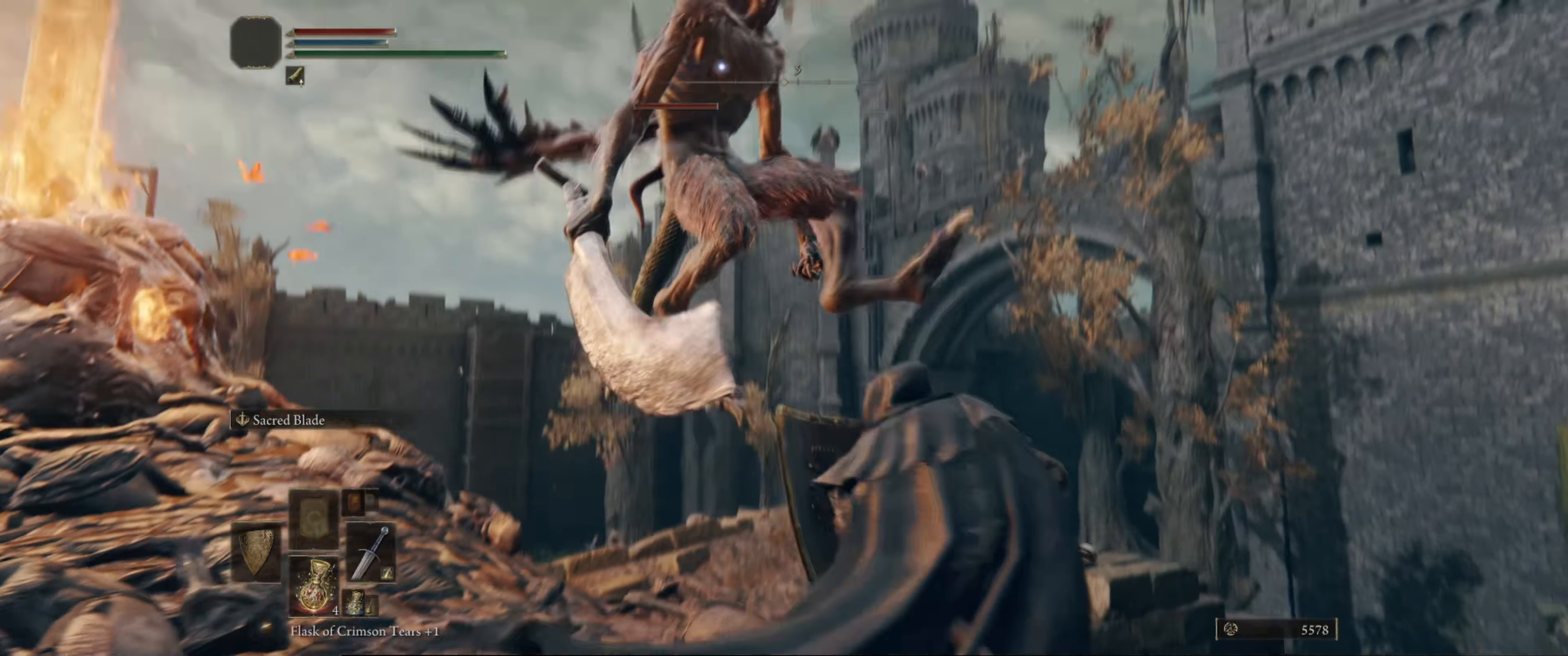
{"buttons": ["L1"], "left_stick": "center", "right_stick": "center", "events": []}
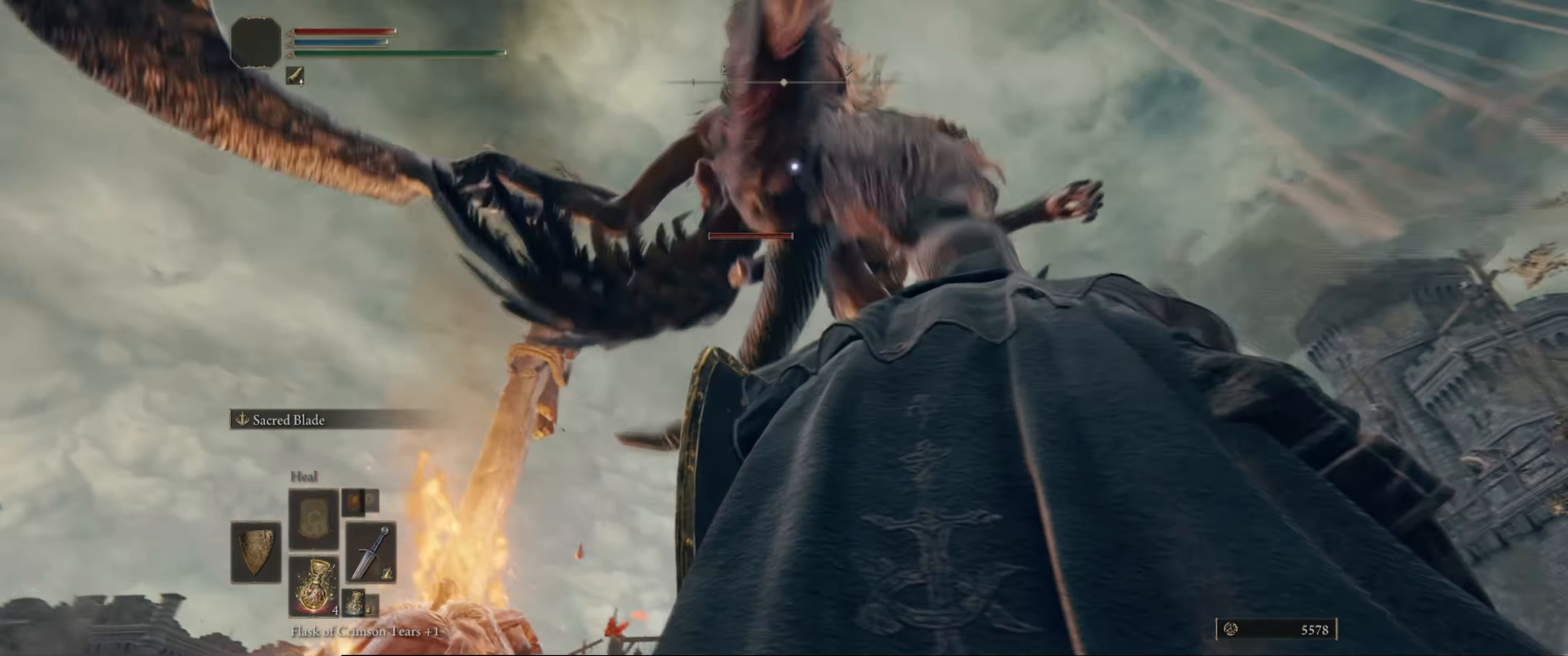
{"buttons": ["L1"], "left_stick": "center", "right_stick": "center", "events": [[350, "R2", "down"], [484, "R2", "up"]]}
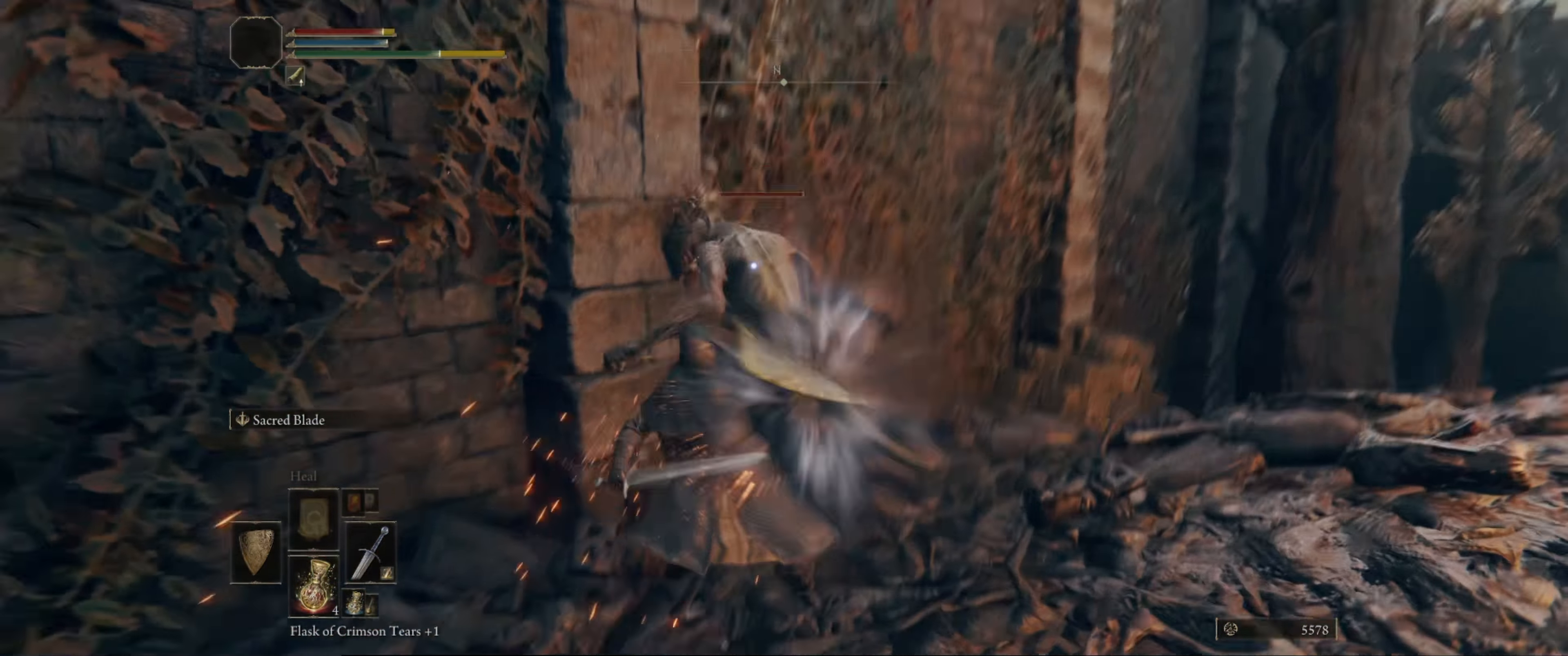
{"buttons": [], "left_stick": "center", "right_stick": "center", "events": [[67, "L1", "up"]]}